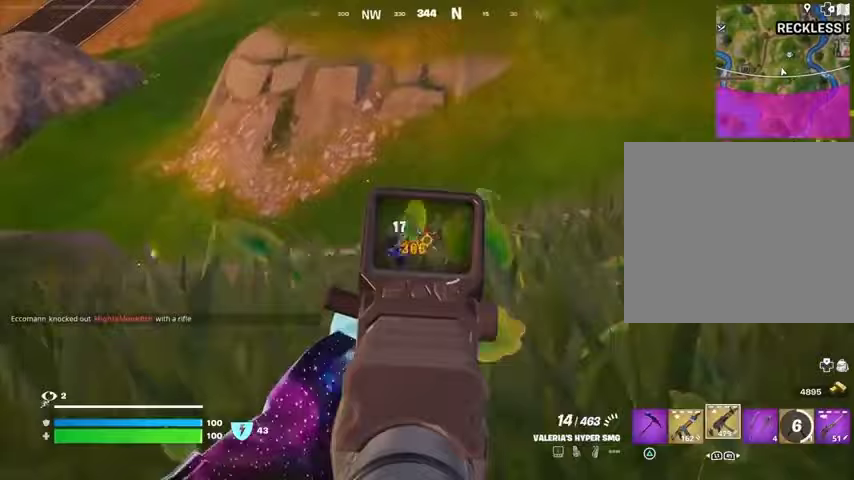
Gameplay with a controller (PlayStation layout); each line is a JSON object with the inputs held at the frame after it. "events" lists button and stick changes between this image and that frame as [ms after this image, input, new state], when the widget could be followed in between.
{"buttons": ["L2", "R2"], "left_stick": "right", "right_stick": "right", "events": [[33, "R3", "down"], [33, "right_stick", "up-right"], [133, "right_stick", "center"], [233, "R3", "up"], [267, "right_stick", "right"]]}
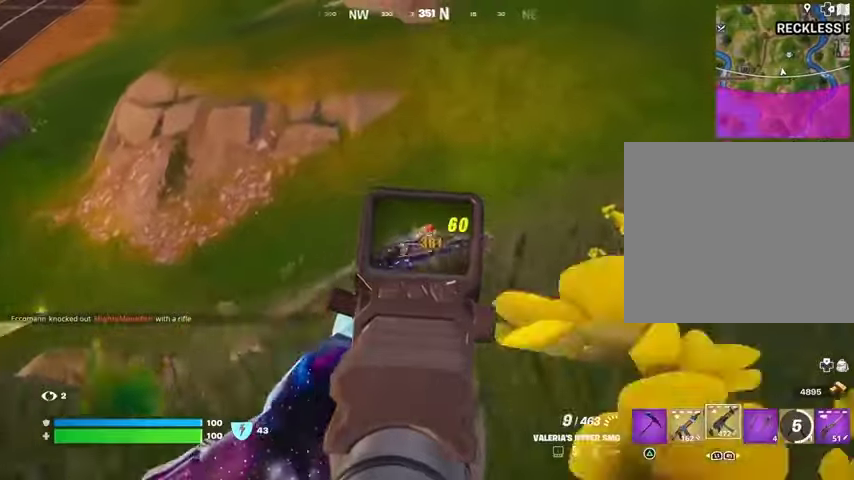
{"buttons": ["L1"], "left_stick": "down", "right_stick": "center", "events": [[100, "right_stick", "up-right"], [233, "L2", "up"], [233, "right_stick", "center"], [267, "R2", "up"], [267, "SQUARE", "down"], [333, "SQUARE", "up"], [467, "left_stick", "down"], [500, "L1", "down"]]}
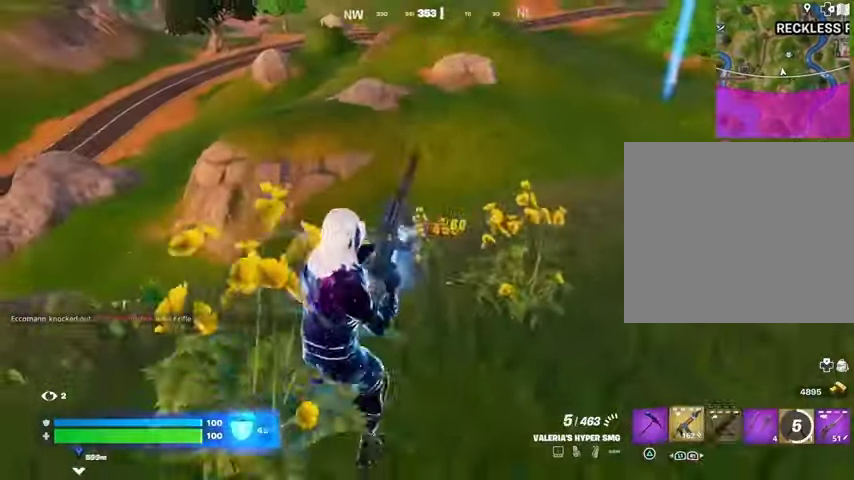
{"buttons": [], "left_stick": "center", "right_stick": "center", "events": [[67, "L1", "up"], [100, "left_stick", "right"], [200, "left_stick", "up-right"], [267, "L3", "down"], [367, "L3", "up"], [433, "CROSS", "down"], [500, "CROSS", "up"], [500, "left_stick", "center"]]}
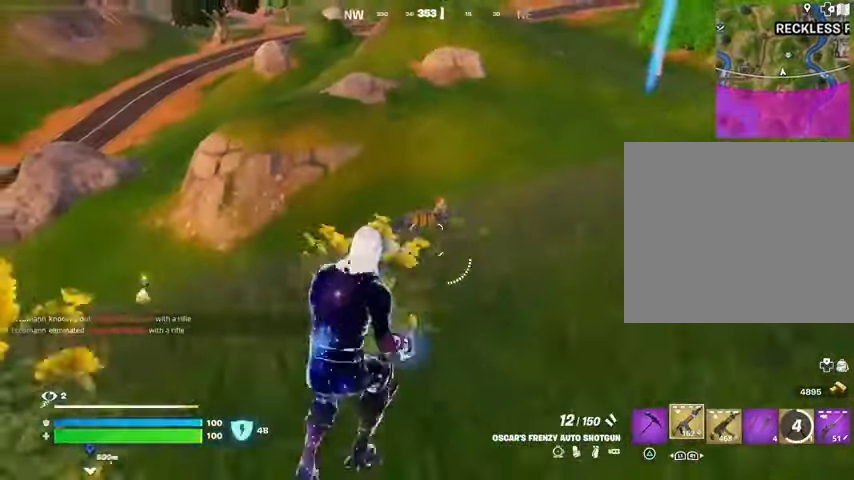
{"buttons": [], "left_stick": "up-right", "right_stick": "center", "events": [[167, "left_stick", "up-right"], [300, "R2", "down"], [433, "R2", "up"]]}
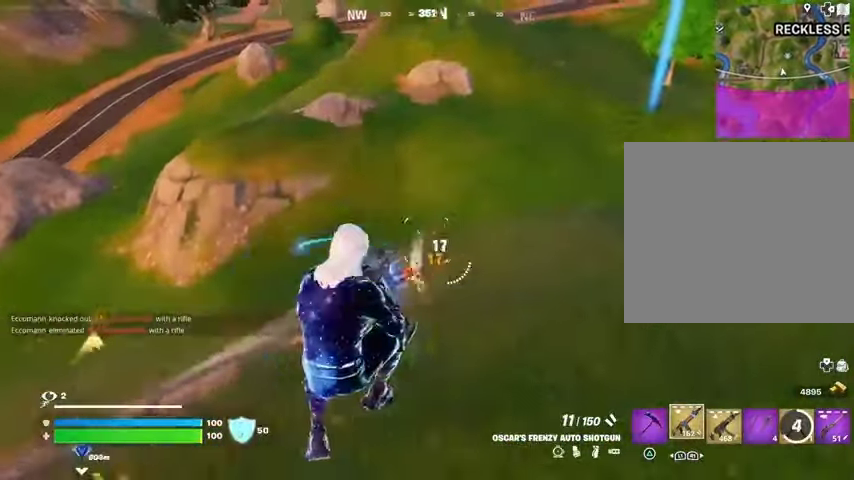
{"buttons": [], "left_stick": "down", "right_stick": "up-left", "events": [[133, "right_stick", "down-left"], [167, "R2", "down"], [233, "R3", "down"], [233, "left_stick", "right"], [267, "R2", "up"], [267, "right_stick", "up-left"], [300, "R3", "up"], [333, "left_stick", "down-right"], [500, "left_stick", "down"]]}
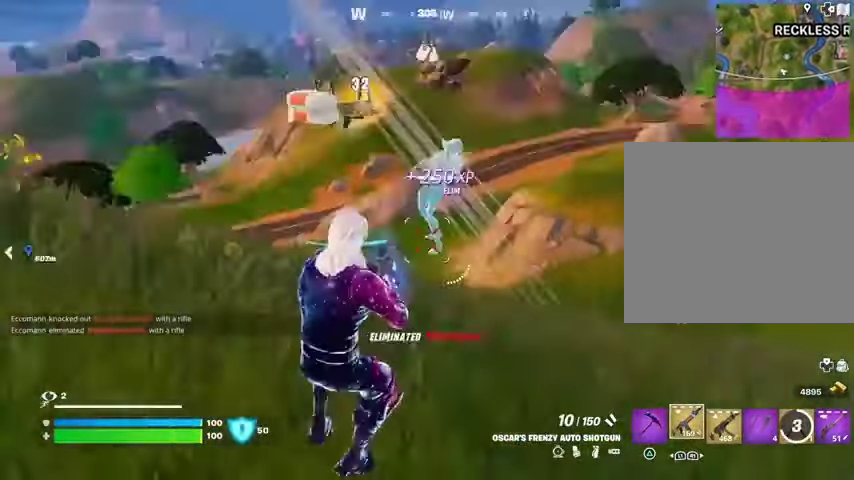
{"buttons": [], "left_stick": "up-right", "right_stick": "right", "events": [[133, "left_stick", "left"], [200, "L3", "down"], [200, "left_stick", "up-left"], [300, "L3", "up"], [300, "left_stick", "up-right"], [300, "right_stick", "right"], [433, "L1", "down"], [500, "L1", "up"]]}
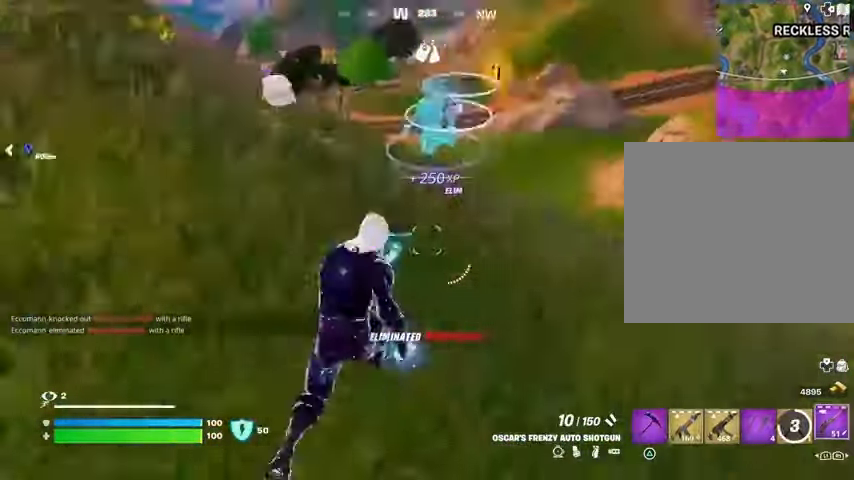
{"buttons": [], "left_stick": "up", "right_stick": "down", "events": [[67, "right_stick", "center"], [133, "TRIANGLE", "down"], [200, "TRIANGLE", "up"], [233, "left_stick", "up"], [367, "left_stick", "up-left"], [467, "left_stick", "up"], [500, "right_stick", "down"]]}
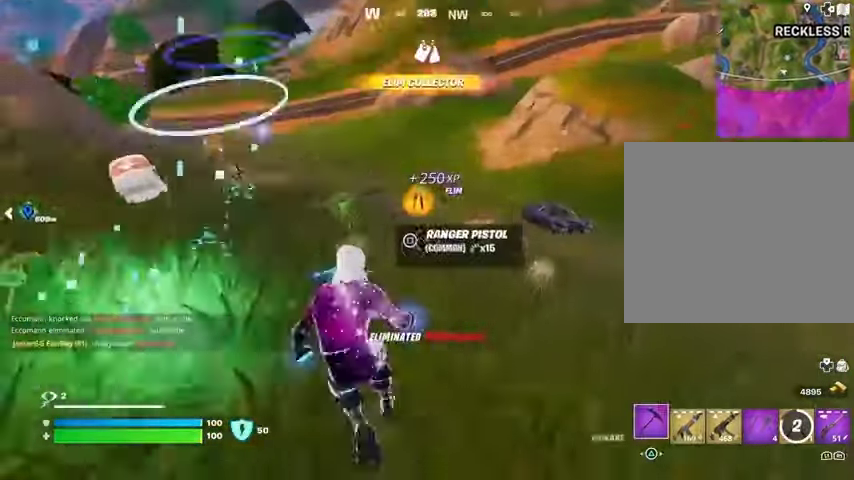
{"buttons": ["L1"], "left_stick": "up-right", "right_stick": "up", "events": [[67, "right_stick", "center"], [267, "left_stick", "up-right"], [300, "right_stick", "right"], [400, "R1", "down"], [500, "L1", "down"], [500, "R1", "up"], [500, "right_stick", "up"]]}
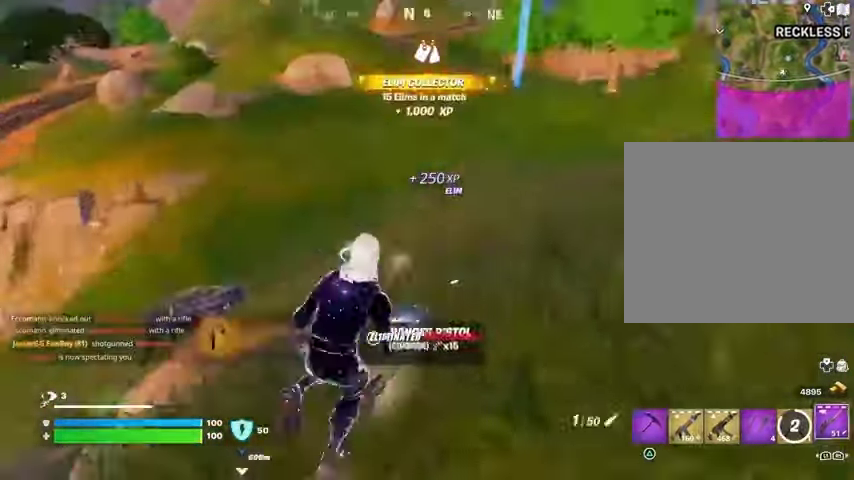
{"buttons": [], "left_stick": "up", "right_stick": "center", "events": [[67, "L1", "up"], [67, "right_stick", "up-right"], [133, "L1", "down"], [200, "CROSS", "down"], [200, "right_stick", "center"], [233, "CROSS", "up"], [233, "L1", "up"], [400, "left_stick", "up"], [433, "L2", "down"], [500, "L2", "up"]]}
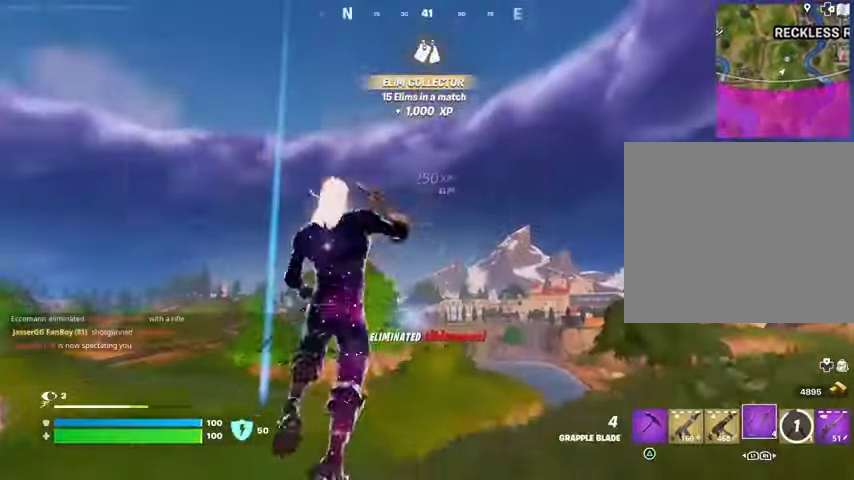
{"buttons": [], "left_stick": "up", "right_stick": "center", "events": [[367, "right_stick", "down-left"], [467, "right_stick", "center"]]}
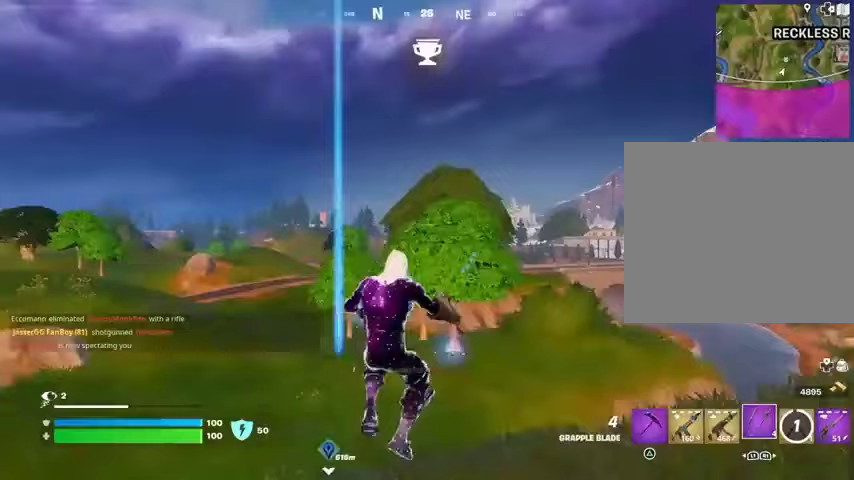
{"buttons": [], "left_stick": "up-right", "right_stick": "center", "events": [[33, "left_stick", "up-right"], [133, "L2", "down"], [233, "L2", "up"]]}
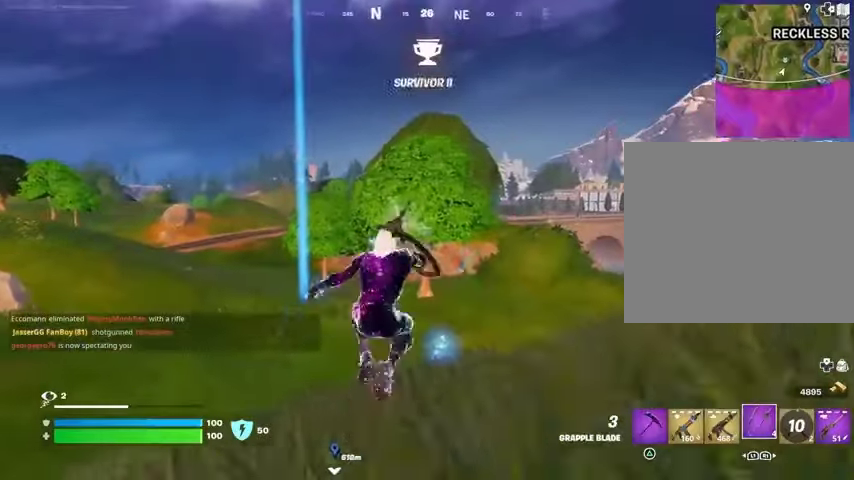
{"buttons": [], "left_stick": "up-right", "right_stick": "center", "events": [[67, "right_stick", "down-right"], [200, "right_stick", "center"]]}
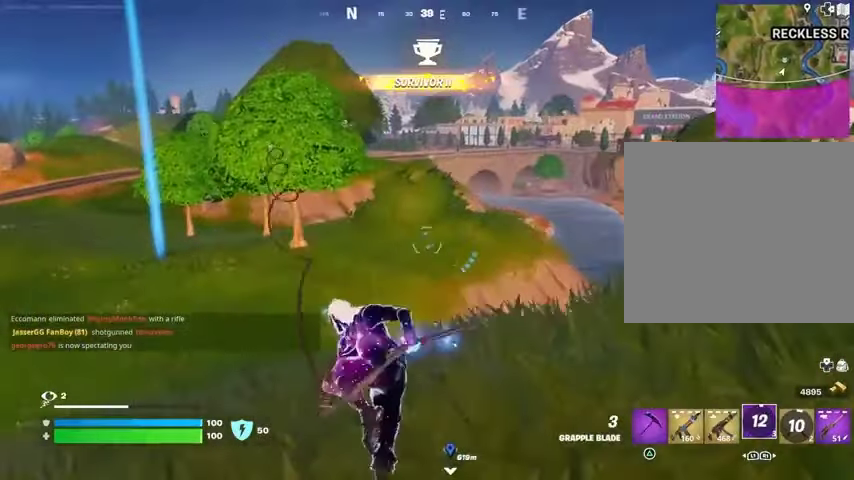
{"buttons": [], "left_stick": "up-right", "right_stick": "center", "events": []}
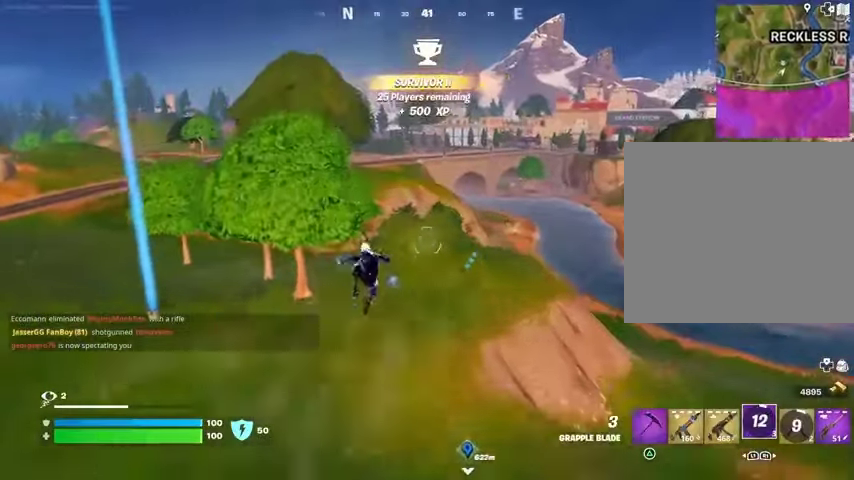
{"buttons": [], "left_stick": "up-right", "right_stick": "center", "events": [[200, "R1", "down"], [233, "R1", "up"], [300, "R1", "down"], [333, "right_stick", "up-right"], [367, "R1", "up"], [400, "right_stick", "center"]]}
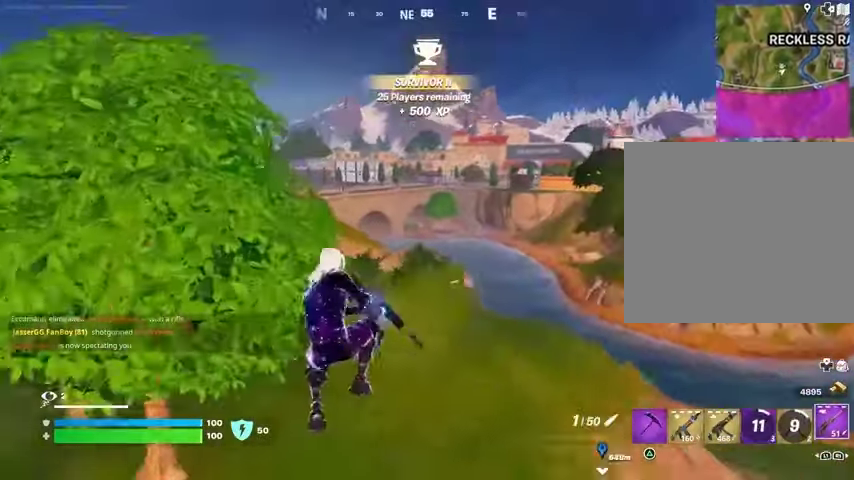
{"buttons": [], "left_stick": "up", "right_stick": "left", "events": [[67, "SQUARE", "down"], [133, "SQUARE", "up"], [200, "SQUARE", "down"], [267, "SQUARE", "up"], [400, "left_stick", "up"], [500, "right_stick", "left"]]}
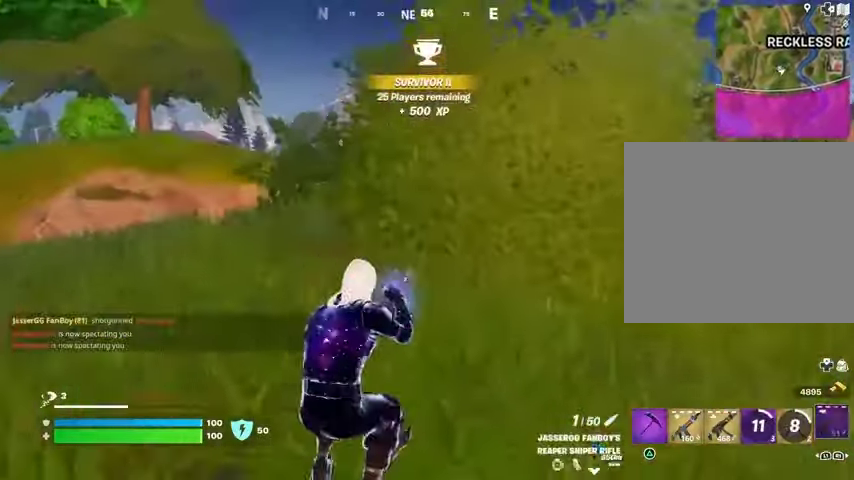
{"buttons": [], "left_stick": "up", "right_stick": "center", "events": [[67, "R3", "down"], [133, "R3", "up"], [133, "right_stick", "center"], [267, "CROSS", "down"], [367, "CROSS", "up"], [433, "CROSS", "down"], [500, "CROSS", "up"]]}
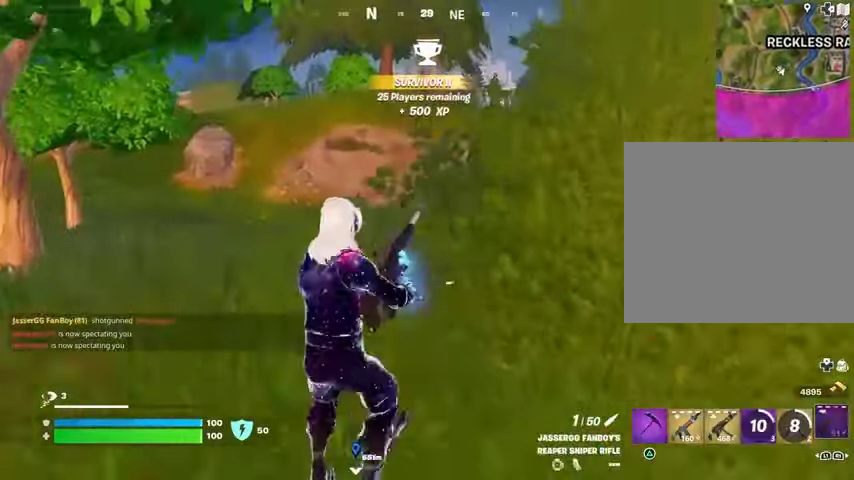
{"buttons": [], "left_stick": "up", "right_stick": "center", "events": []}
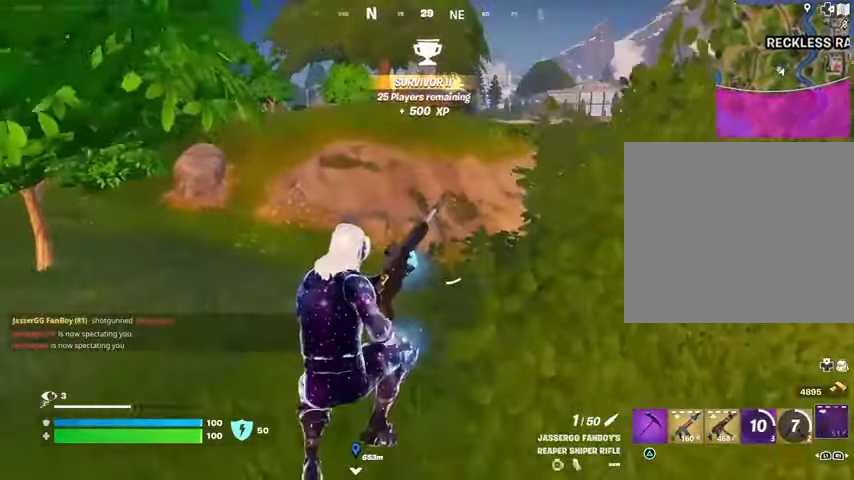
{"buttons": ["DPAD_RIGHT"], "left_stick": "up", "right_stick": "center", "events": [[300, "CROSS", "down"], [367, "CROSS", "up"], [500, "DPAD_RIGHT", "down"]]}
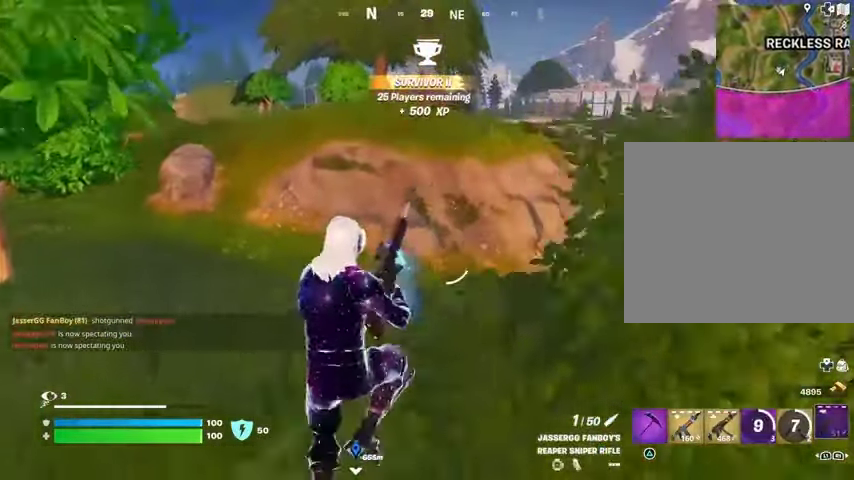
{"buttons": [], "left_stick": "up", "right_stick": "center", "events": [[133, "DPAD_RIGHT", "up"]]}
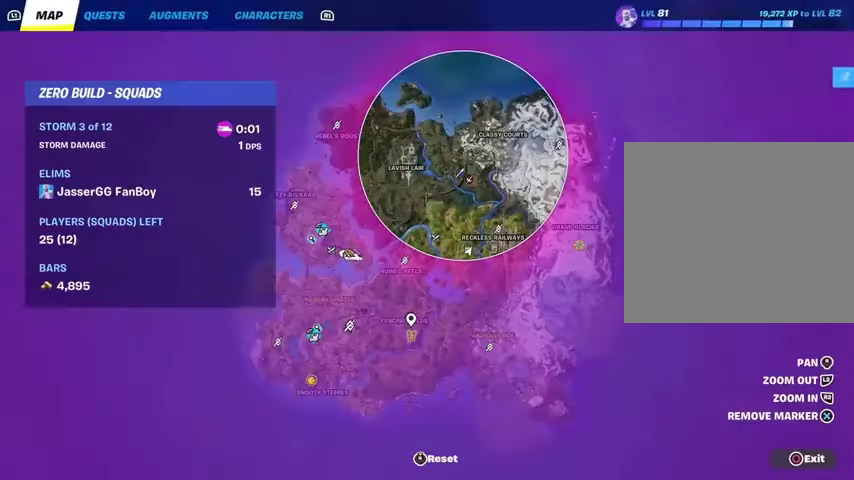
{"buttons": [], "left_stick": "up", "right_stick": "center", "events": []}
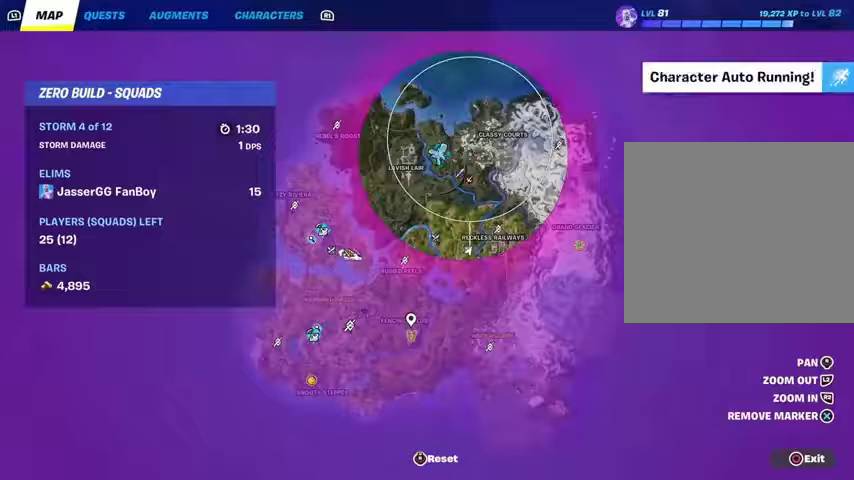
{"buttons": ["L1"], "left_stick": "up-right", "right_stick": "up-right", "events": [[67, "CIRCLE", "down"], [167, "CIRCLE", "up"], [233, "L3", "down"], [233, "left_stick", "up-right"], [233, "right_stick", "left"], [333, "L3", "up"], [367, "right_stick", "center"], [467, "L1", "down"], [500, "right_stick", "up-right"]]}
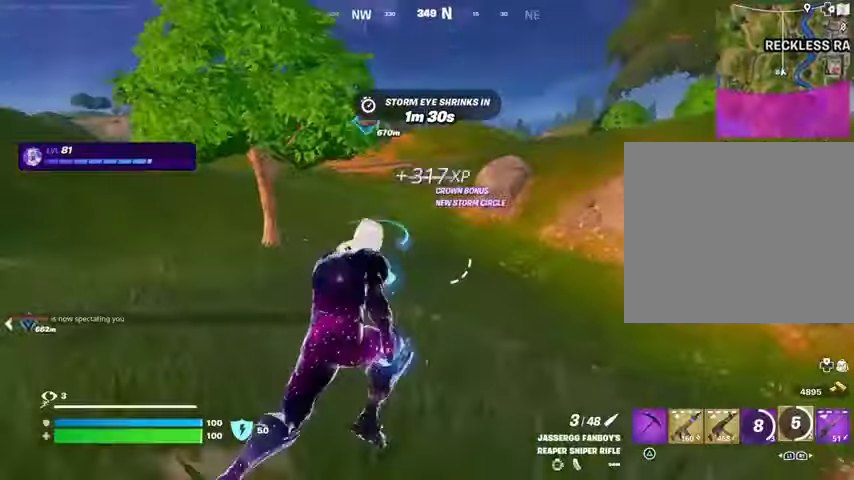
{"buttons": [], "left_stick": "up", "right_stick": "center", "events": [[67, "L1", "up"], [67, "left_stick", "up"], [100, "right_stick", "center"], [233, "CROSS", "down"], [300, "CROSS", "up"], [400, "L2", "down"], [500, "L2", "up"]]}
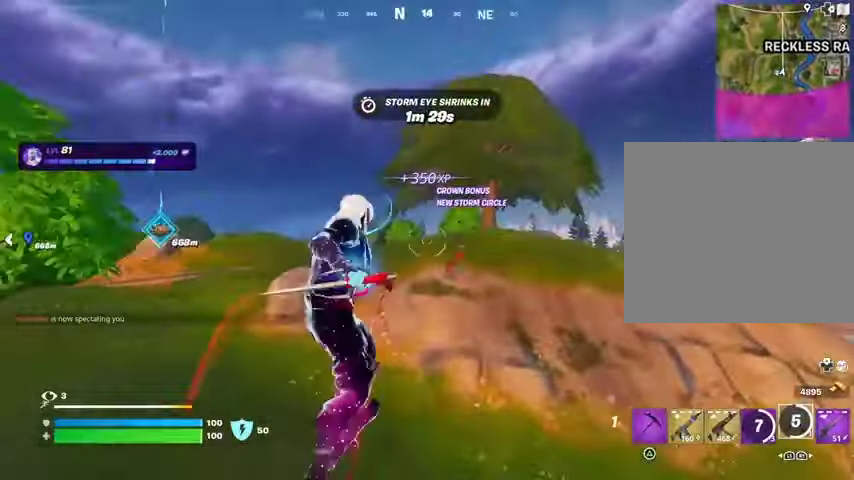
{"buttons": [], "left_stick": "up-left", "right_stick": "up", "events": [[200, "L2", "down"], [300, "L2", "up"], [467, "left_stick", "up-left"], [467, "right_stick", "up"]]}
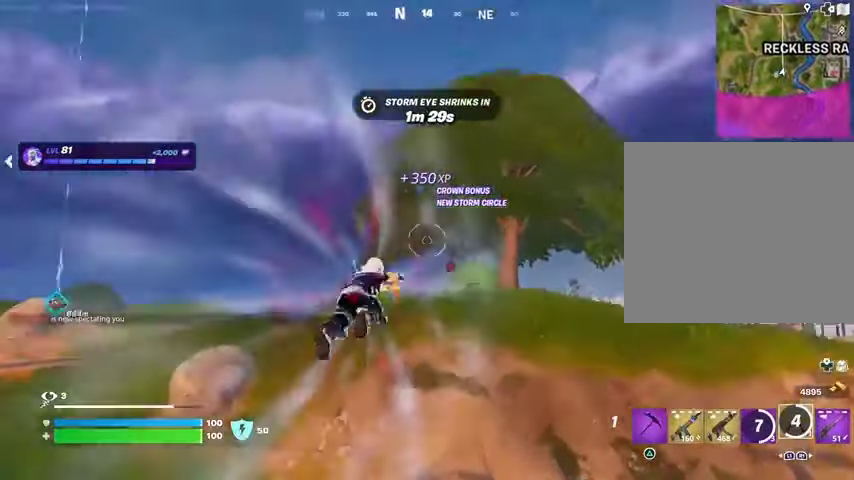
{"buttons": ["L2"], "left_stick": "up-left", "right_stick": "left", "events": [[67, "right_stick", "center"], [367, "L2", "down"], [367, "right_stick", "up-left"], [433, "L2", "up"], [433, "right_stick", "left"], [500, "L2", "down"]]}
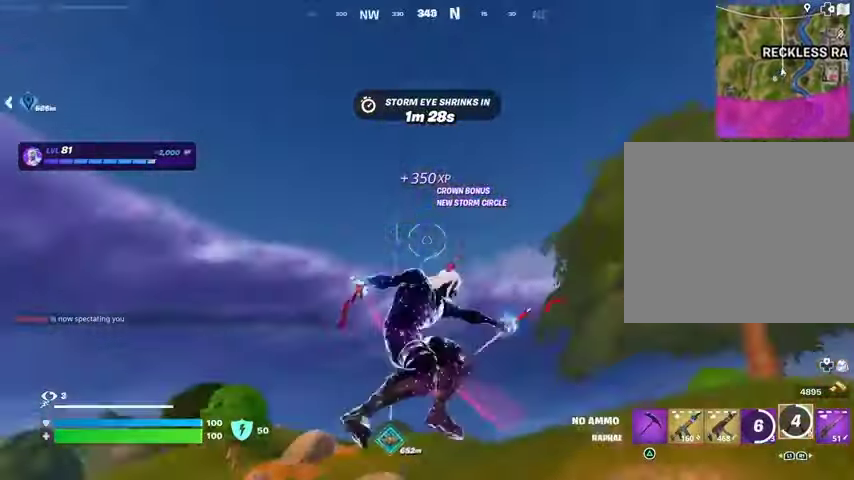
{"buttons": [], "left_stick": "up", "right_stick": "down", "events": [[67, "right_stick", "center"], [100, "L2", "up"], [167, "left_stick", "up"], [500, "right_stick", "down"]]}
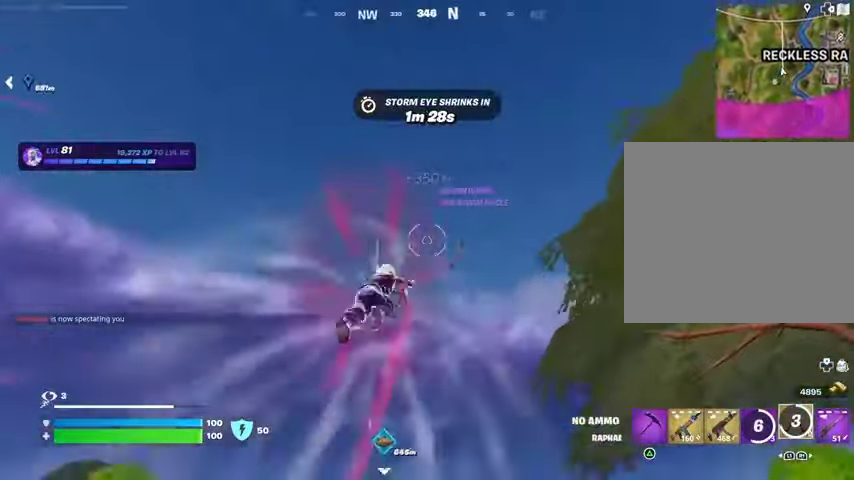
{"buttons": [], "left_stick": "up", "right_stick": "center", "events": [[200, "right_stick", "center"]]}
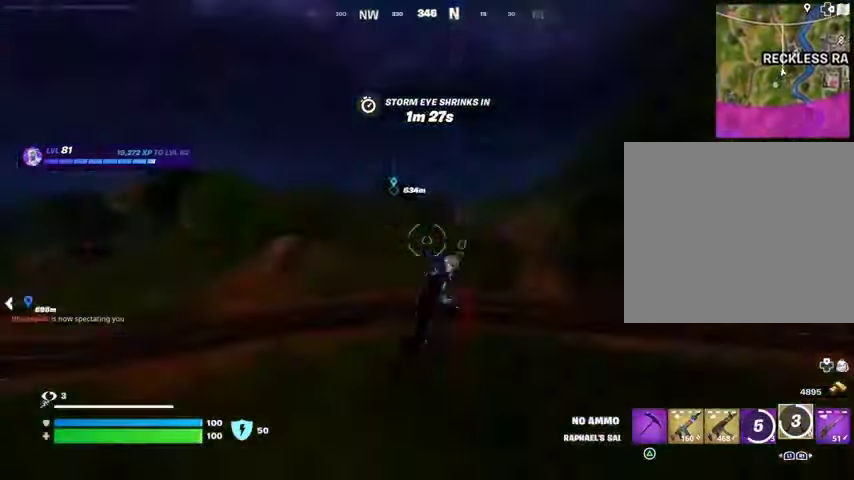
{"buttons": [], "left_stick": "down-right", "right_stick": "left", "events": [[67, "L1", "down"], [67, "right_stick", "left"], [133, "L1", "up"], [133, "left_stick", "right"], [400, "R3", "down"], [467, "left_stick", "down-right"], [500, "R3", "up"]]}
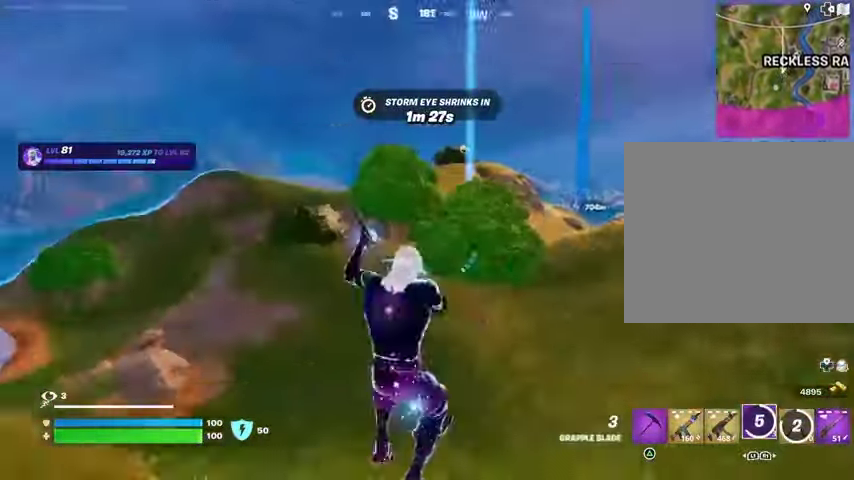
{"buttons": ["CROSS"], "left_stick": "down", "right_stick": "center", "events": [[33, "left_stick", "down"], [67, "right_stick", "center"], [100, "SQUARE", "down"], [200, "SQUARE", "up"], [333, "right_stick", "down-right"], [400, "right_stick", "center"], [500, "CROSS", "down"]]}
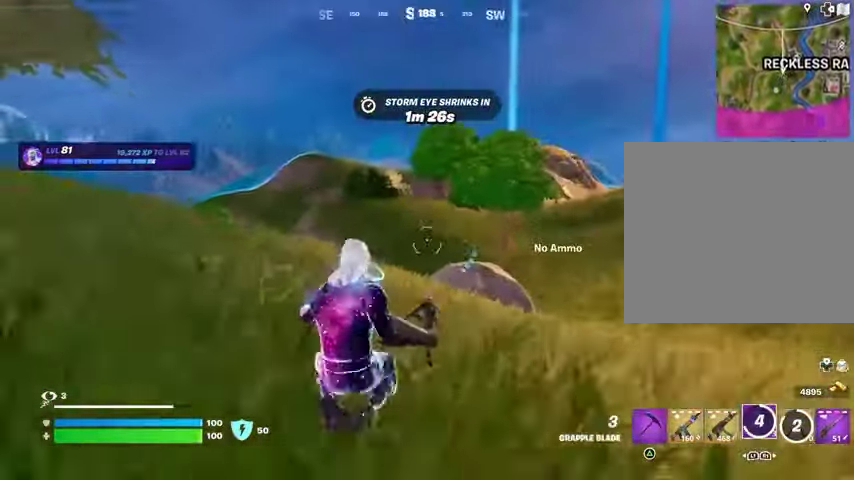
{"buttons": [], "left_stick": "up-right", "right_stick": "center", "events": [[67, "CROSS", "up"], [100, "L1", "down"], [167, "L1", "up"], [167, "right_stick", "right"], [333, "left_stick", "right"], [433, "left_stick", "up-right"], [500, "right_stick", "center"]]}
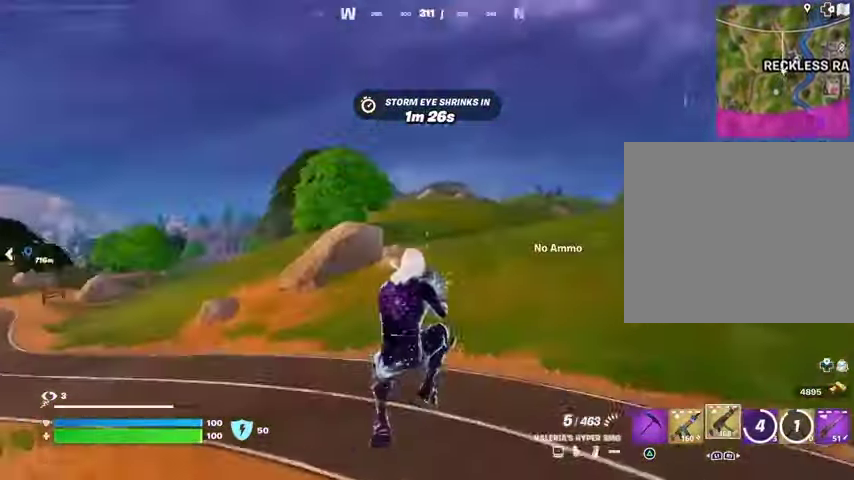
{"buttons": [], "left_stick": "up", "right_stick": "center", "events": [[33, "SQUARE", "down"], [100, "SQUARE", "up"], [200, "R3", "down"], [233, "right_stick", "right"], [267, "R3", "up"], [300, "left_stick", "up"], [467, "right_stick", "center"]]}